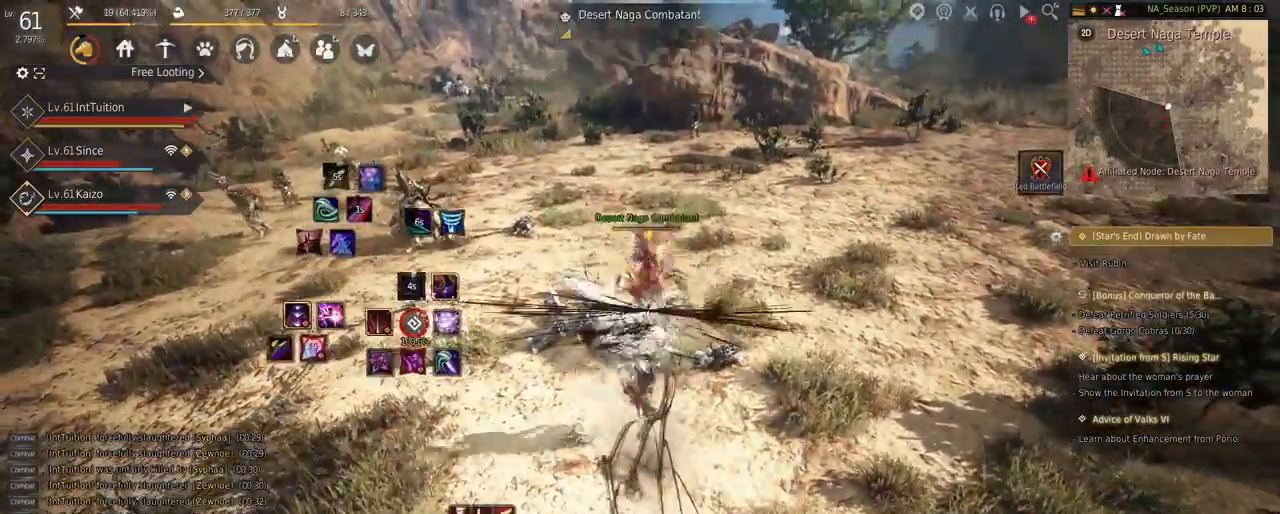
Gameplay with keyboard and mouse; each line is a JSON object with the keys and mouse buttons held at the frame after it. "events" lists presses ("down") and releases ("up") of "a", "d", "e", "f", "q", "r", "s", "shift", "space", "tab", "w", "mouse_left" and "mouse_right" between this image and that frame as [ms after this image, input, new state], when the widget could be followed in between. "mouse_left", "mouse_right" = the "left", "right" buttons of the "mouse" list. No other keys are recorded. Mouse movement is not recorded.
{"keys": [], "mouse": [], "events": [[50, "mouse_right", "down"], [167, "mouse_right", "up"], [200, "s", "down"], [217, "e", "down"], [450, "e", "up"], [450, "s", "up"]]}
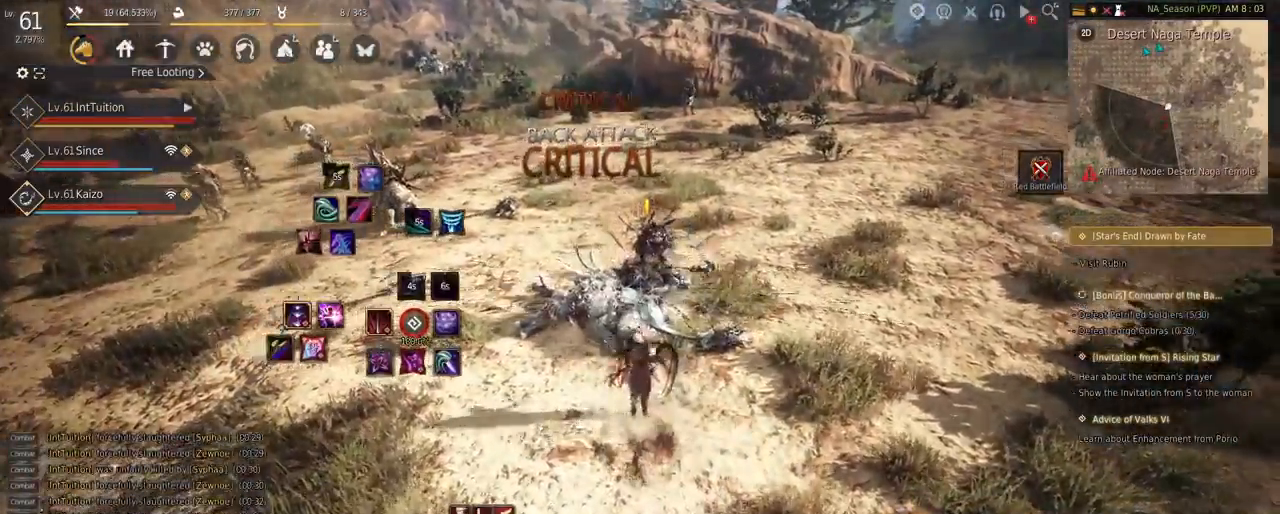
{"keys": ["w"], "mouse": [], "events": [[67, "w", "down"], [283, "mouse_right", "down"], [433, "mouse_right", "up"]]}
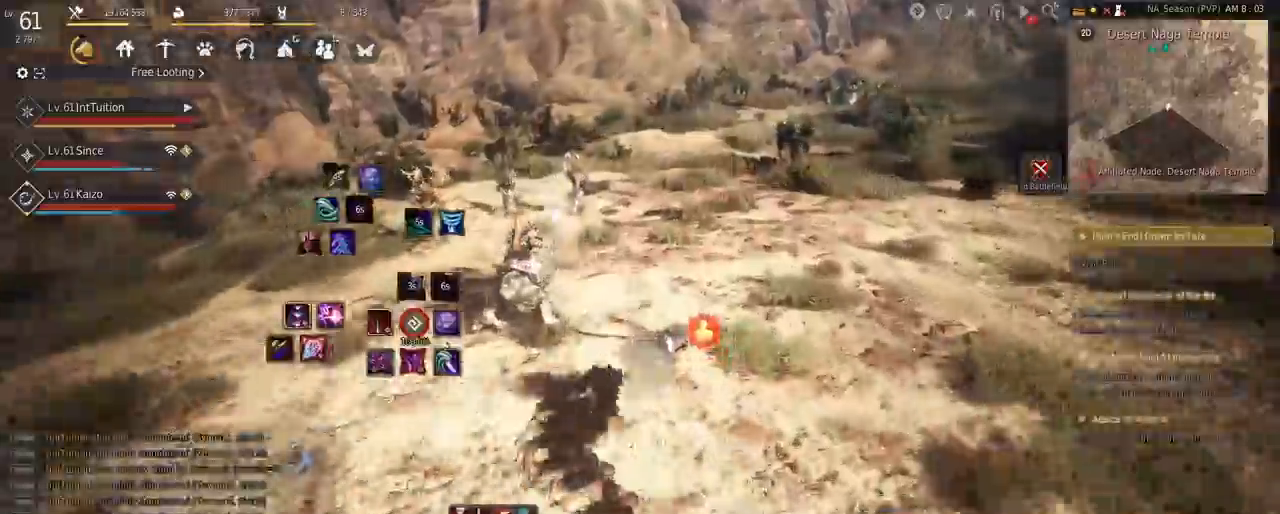
{"keys": ["w"], "mouse": [], "events": [[217, "f", "down"], [383, "f", "up"]]}
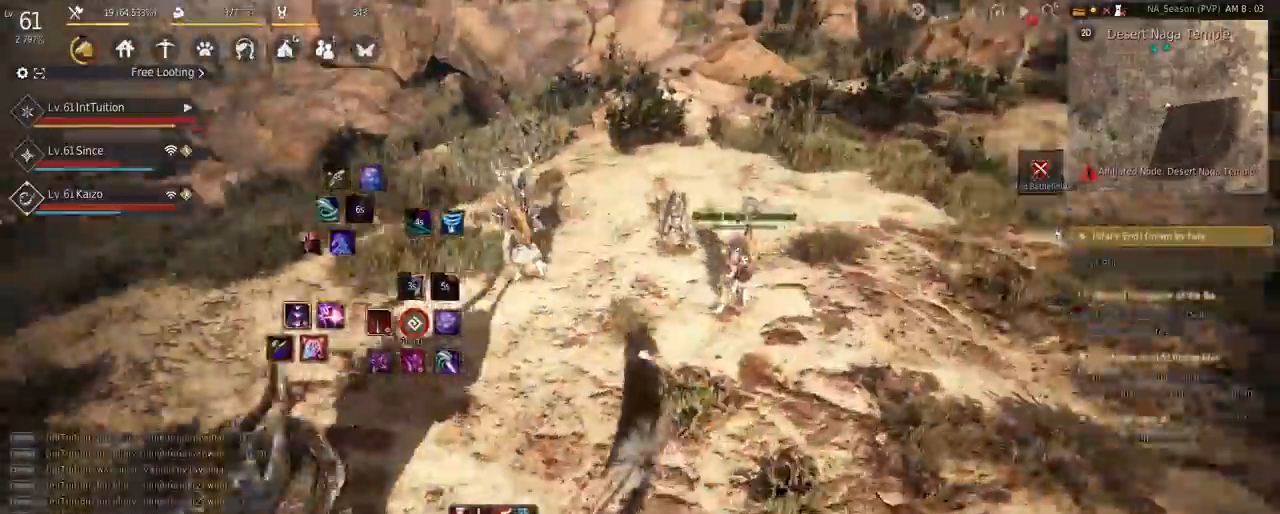
{"keys": ["w"], "mouse": [], "events": []}
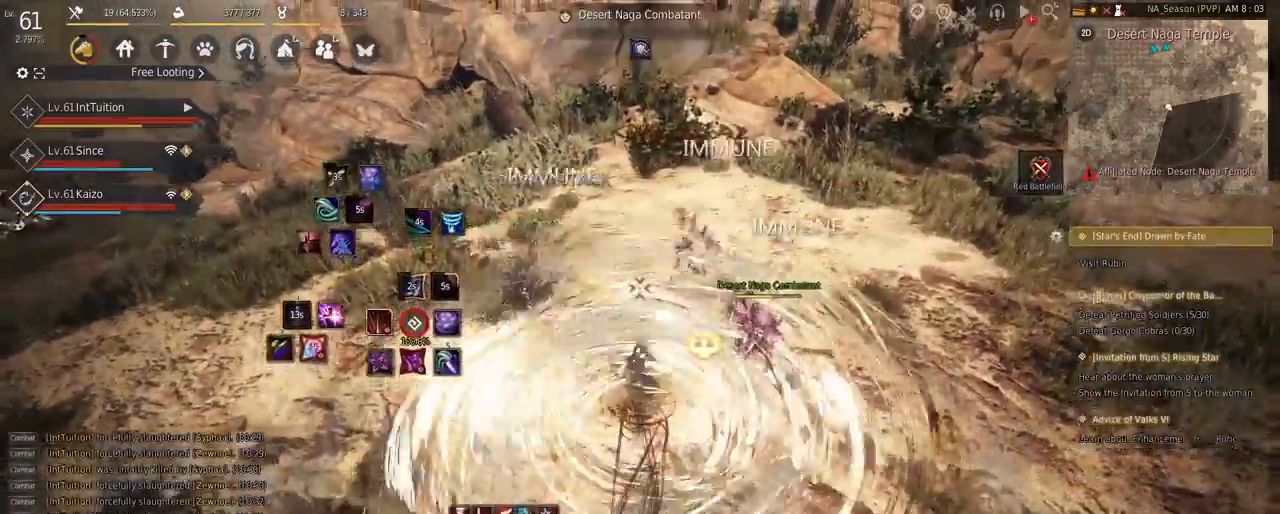
{"keys": ["w"], "mouse": [], "events": []}
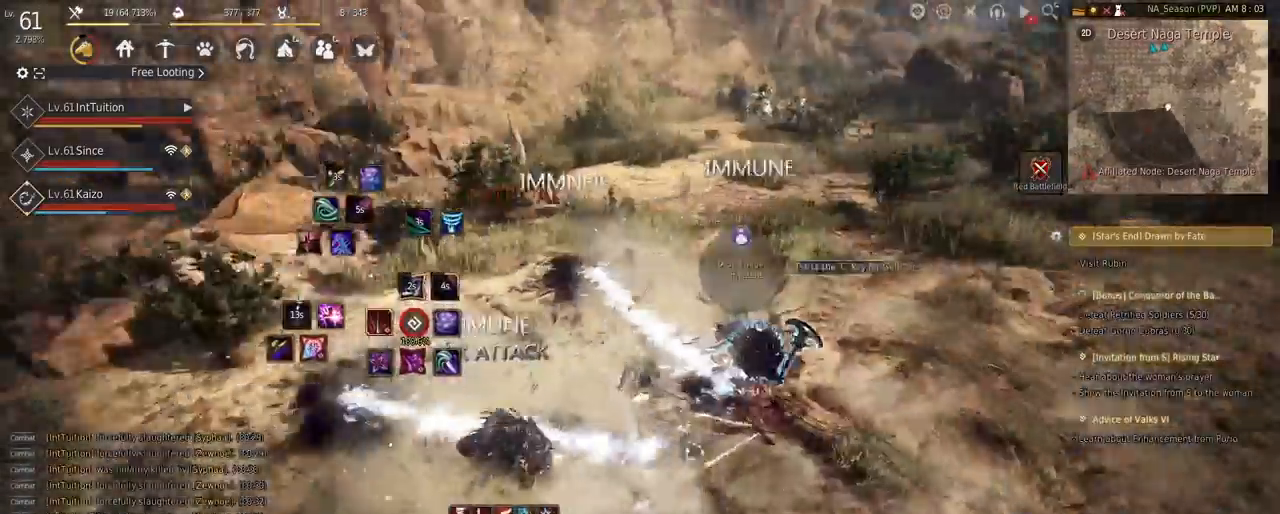
{"keys": ["w"], "mouse": [], "events": [[167, "f", "down"], [250, "f", "up"]]}
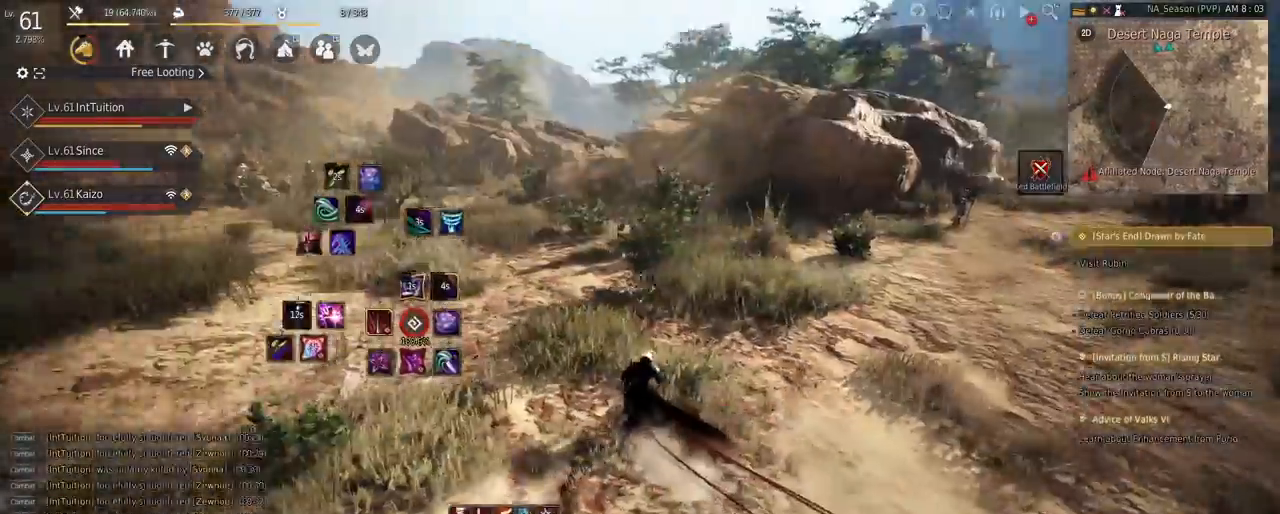
{"keys": ["shift", "w"], "mouse": ["left"], "events": [[33, "shift", "down"], [433, "mouse_left", "down"]]}
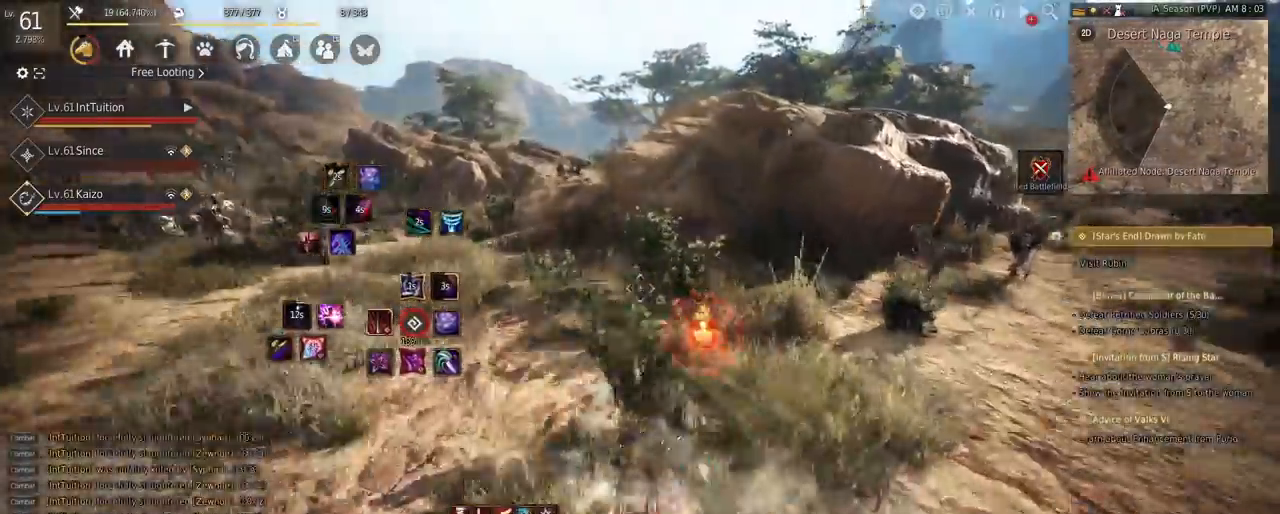
{"keys": ["w"], "mouse": []}
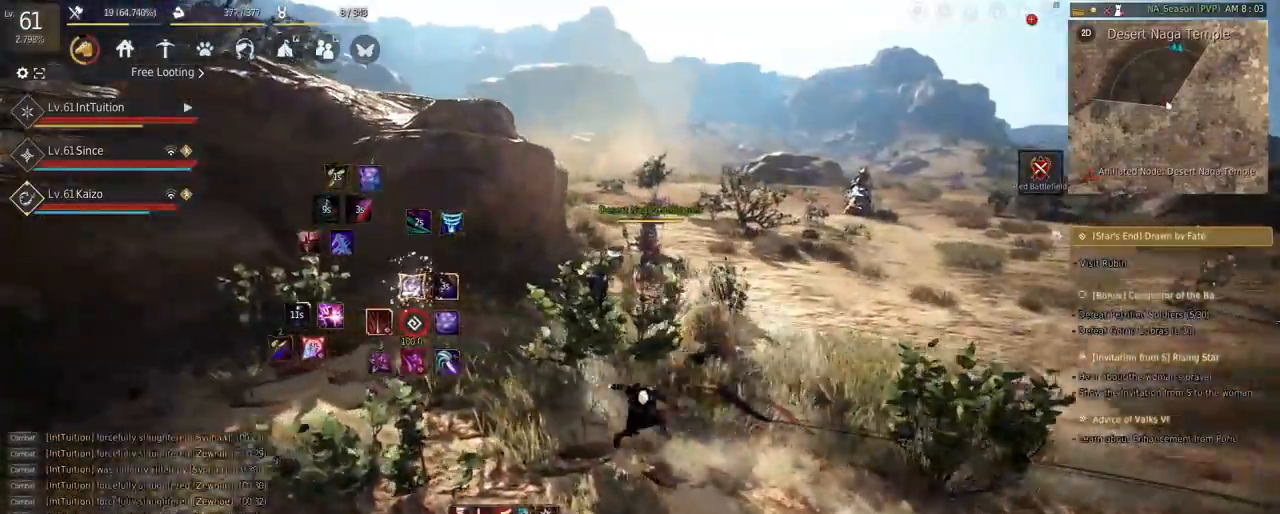
{"keys": ["w"], "mouse": [], "events": []}
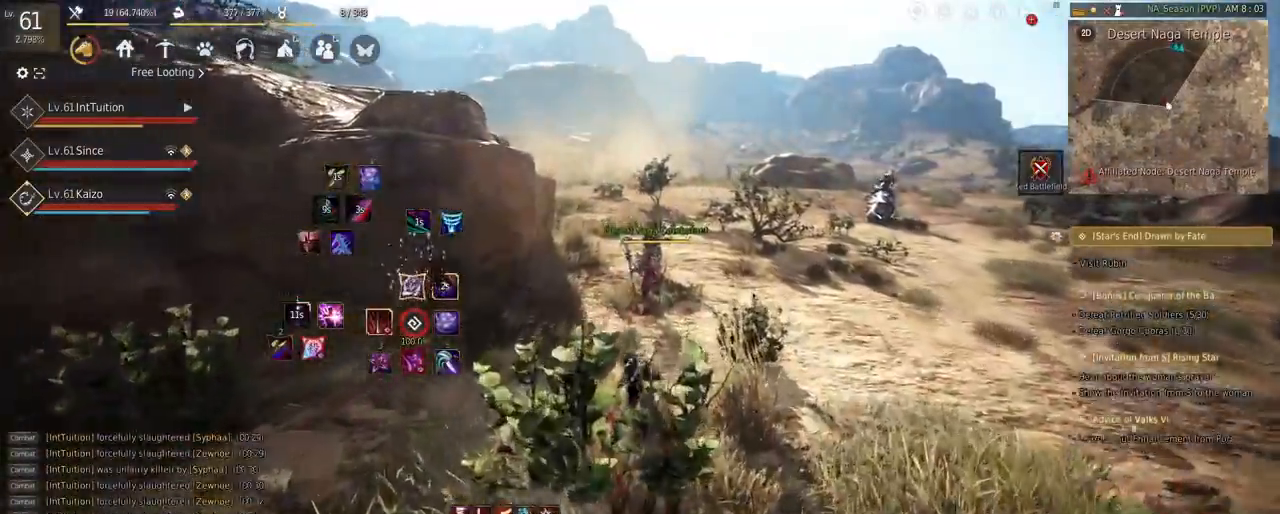
{"keys": ["d"], "mouse": ["left", "right"], "events": [[167, "f", "down"], [267, "f", "up"], [333, "w", "up"], [433, "d", "down"], [433, "mouse_left", "down"], [483, "mouse_right", "down"]]}
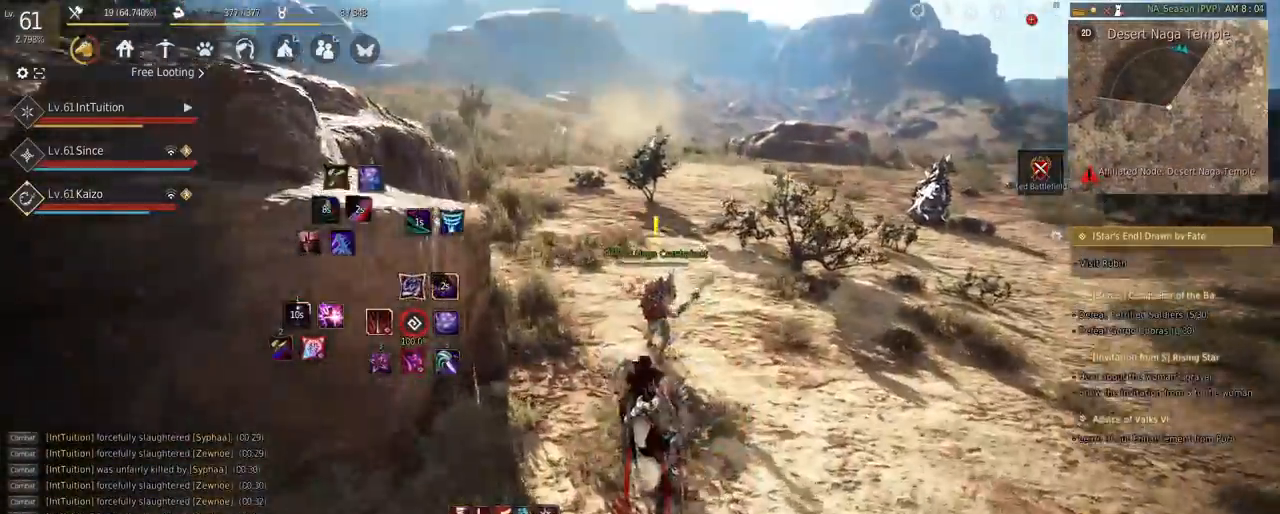
{"keys": [], "mouse": ["left", "right"], "events": [[33, "d", "up"]]}
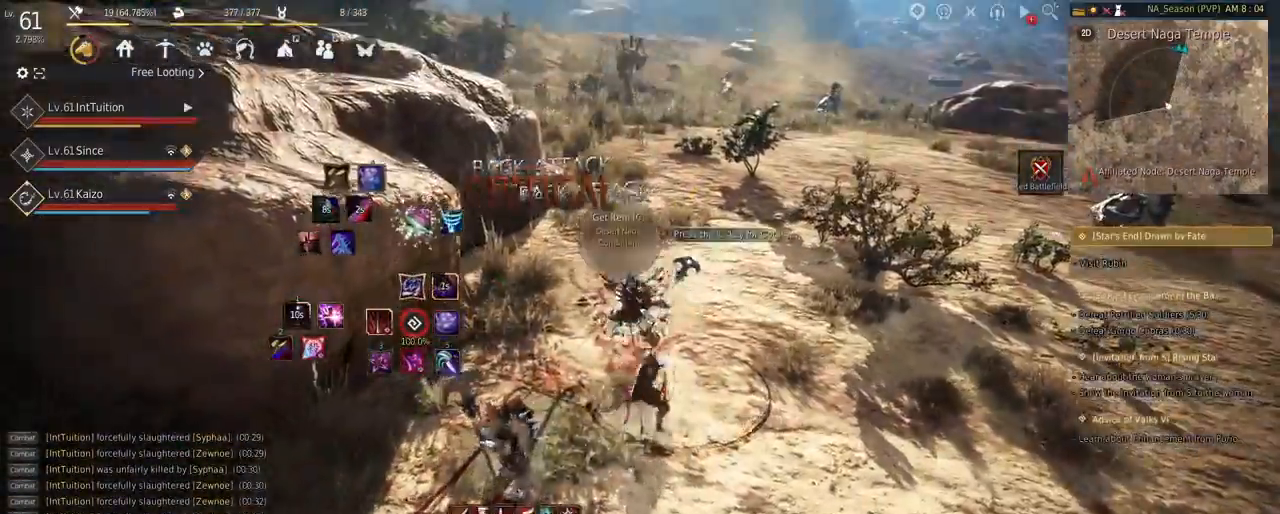
{"keys": ["w"], "mouse": [], "events": [[83, "mouse_right", "up"], [117, "mouse_left", "up"], [117, "w", "down"], [250, "f", "down"], [383, "f", "up"]]}
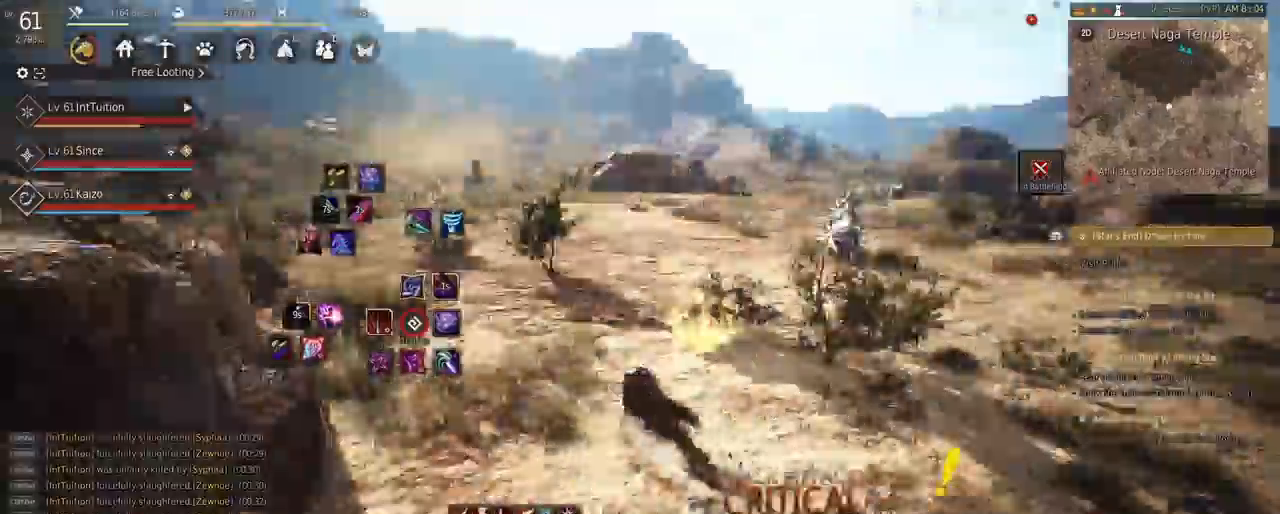
{"keys": [], "mouse": [], "events": [[67, "space", "down"], [217, "space", "up"], [233, "w", "up"]]}
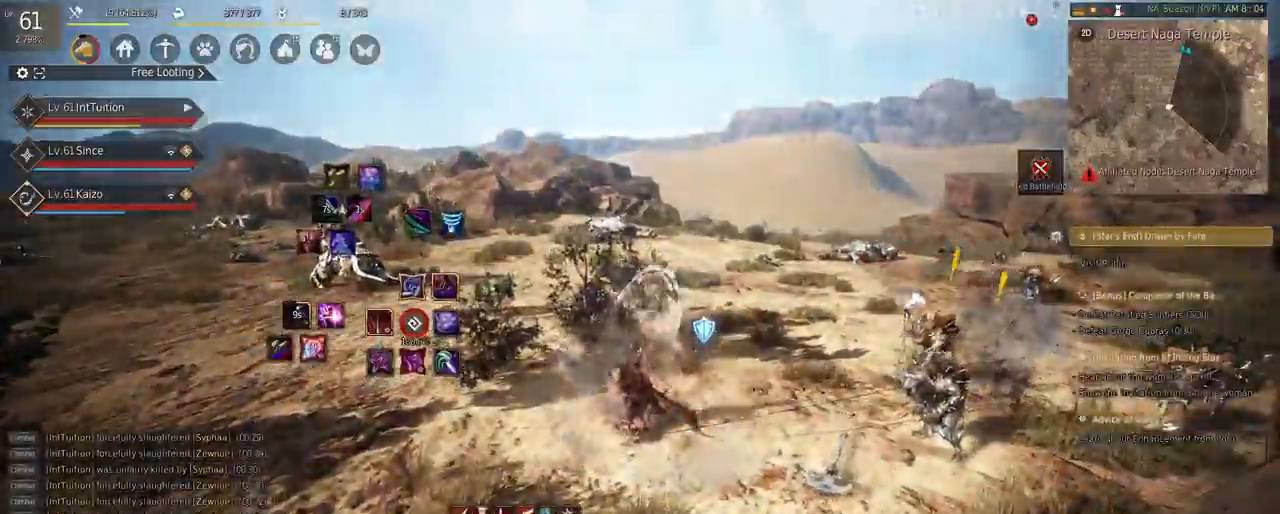
{"keys": [], "mouse": [], "events": [[333, "shift", "down"], [367, "mouse_left", "down"], [467, "mouse_left", "up"], [500, "shift", "up"]]}
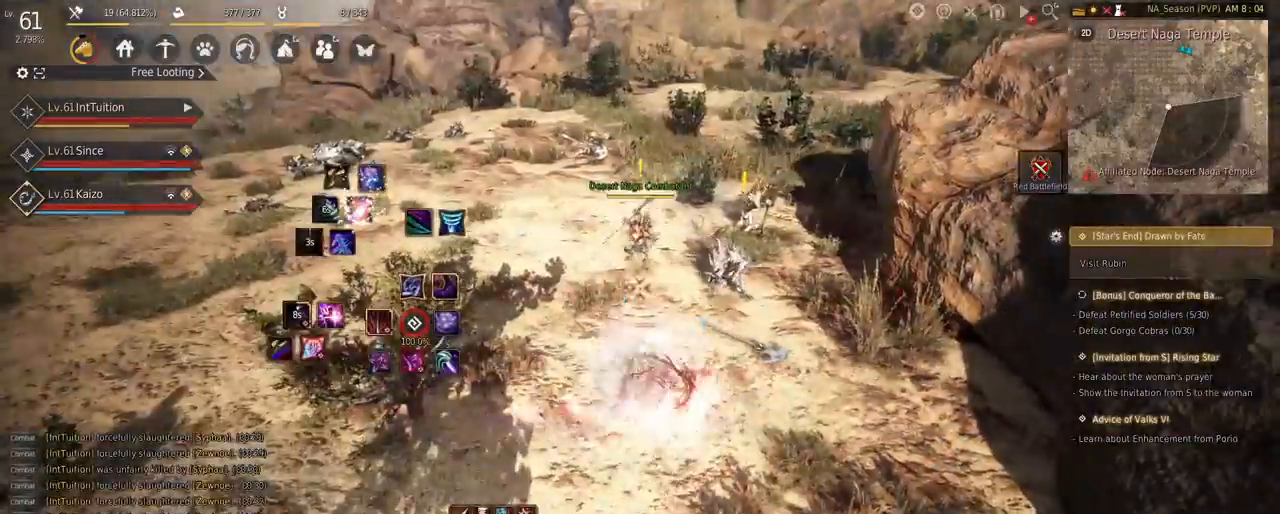
{"keys": [], "mouse": [], "events": [[450, "r", "down"], [467, "r", "up"]]}
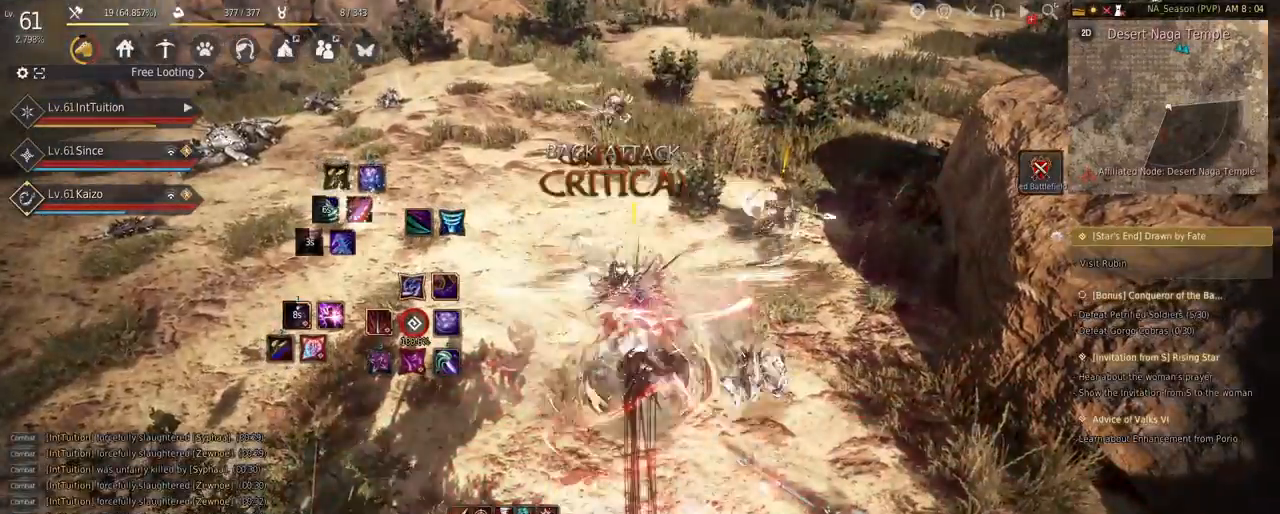
{"keys": [], "mouse": [], "events": [[333, "mouse_right", "down"], [483, "mouse_right", "up"]]}
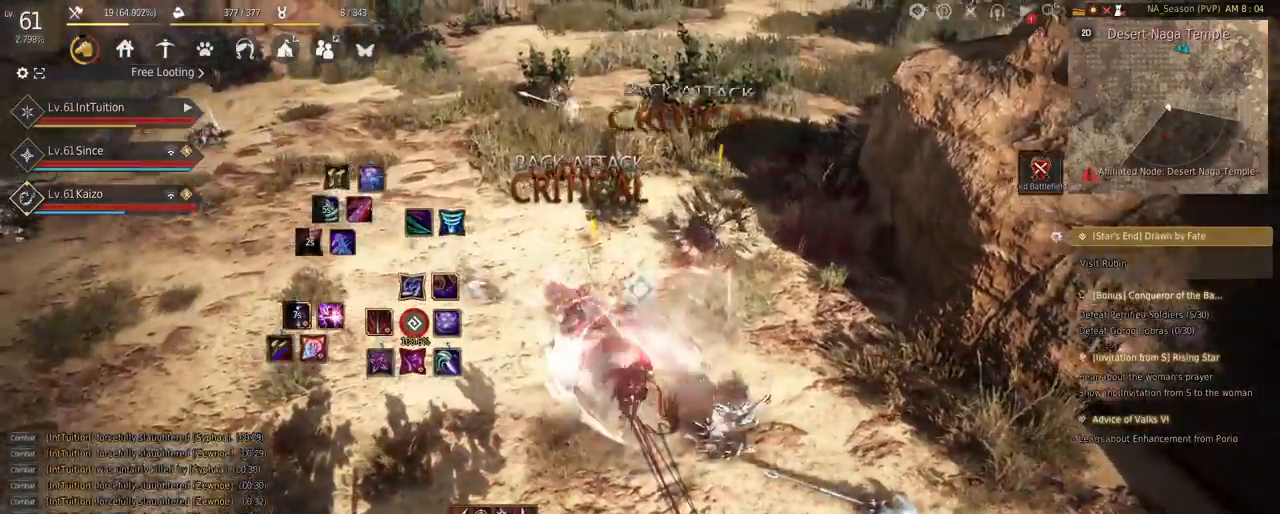
{"keys": [], "mouse": [], "events": []}
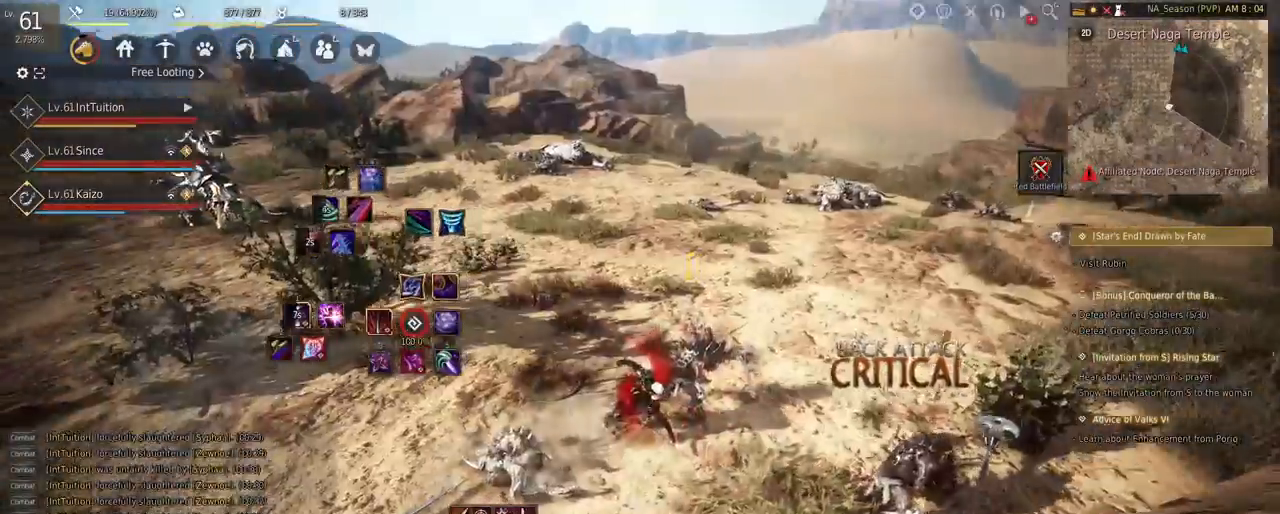
{"keys": [], "mouse": [], "events": [[17, "f", "down"], [33, "w", "down"], [133, "f", "up"], [467, "w", "up"]]}
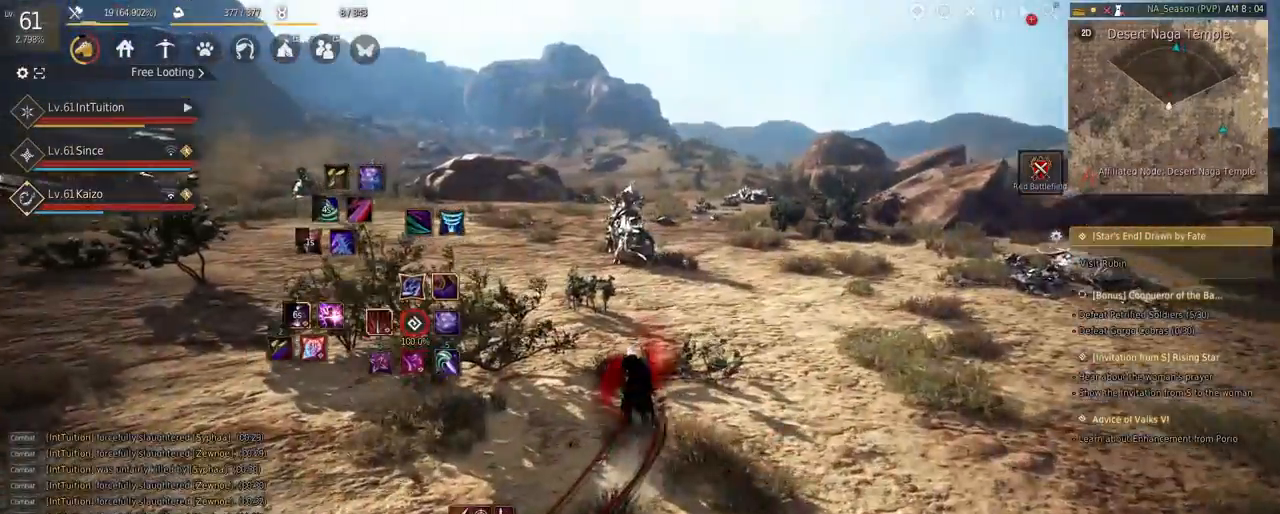
{"keys": ["w"], "mouse": [], "events": [[33, "shift", "down"], [100, "r", "down"], [183, "r", "up"], [200, "shift", "up"], [300, "w", "down"]]}
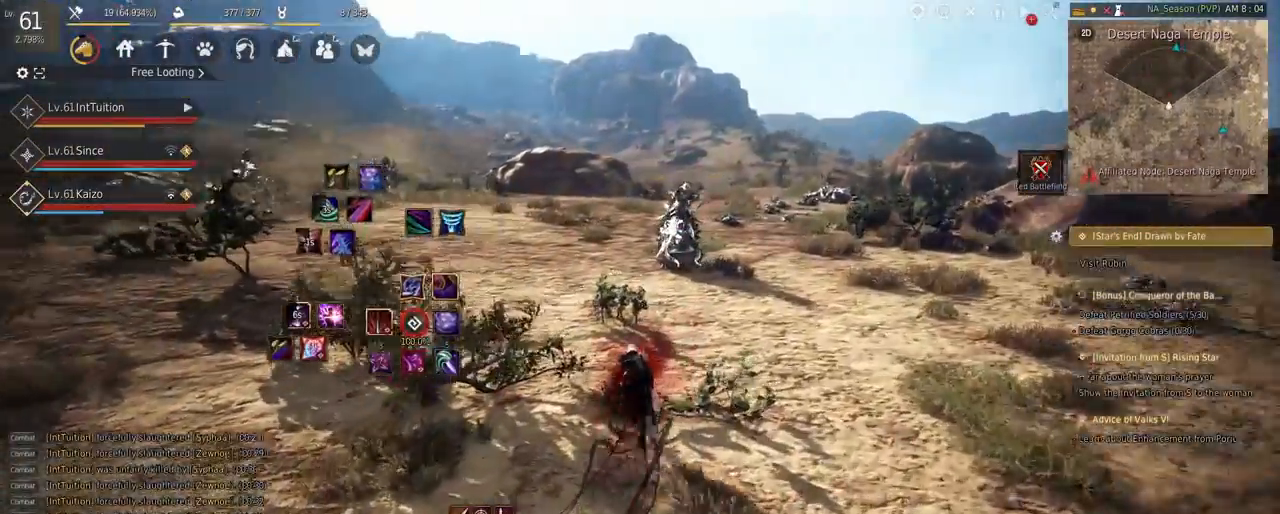
{"keys": ["w"], "mouse": [], "events": [[167, "f", "down"], [267, "f", "up"]]}
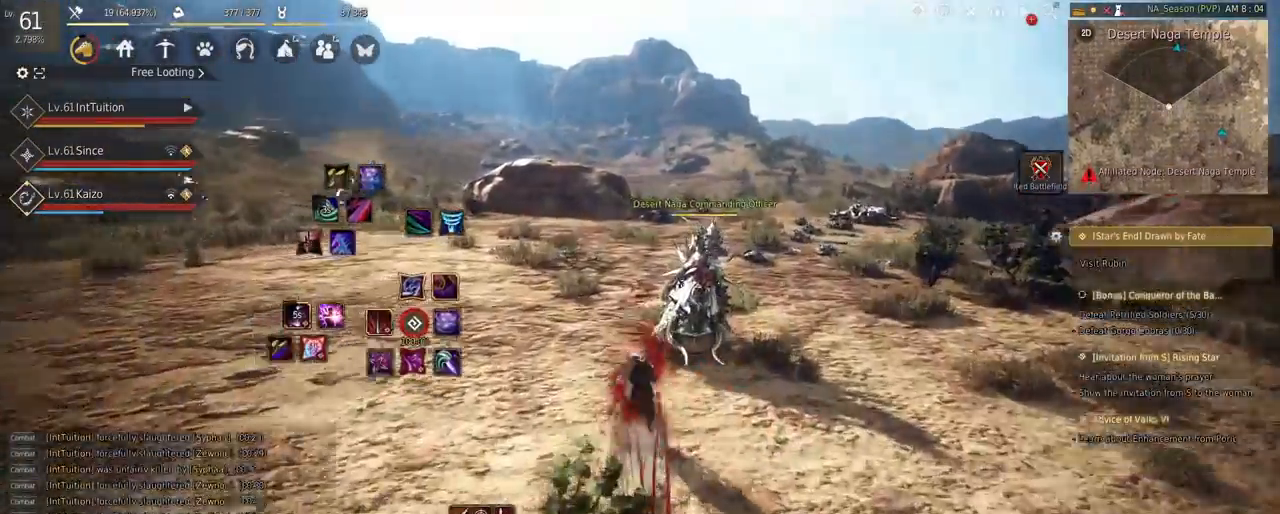
{"keys": ["w"], "mouse": [], "events": []}
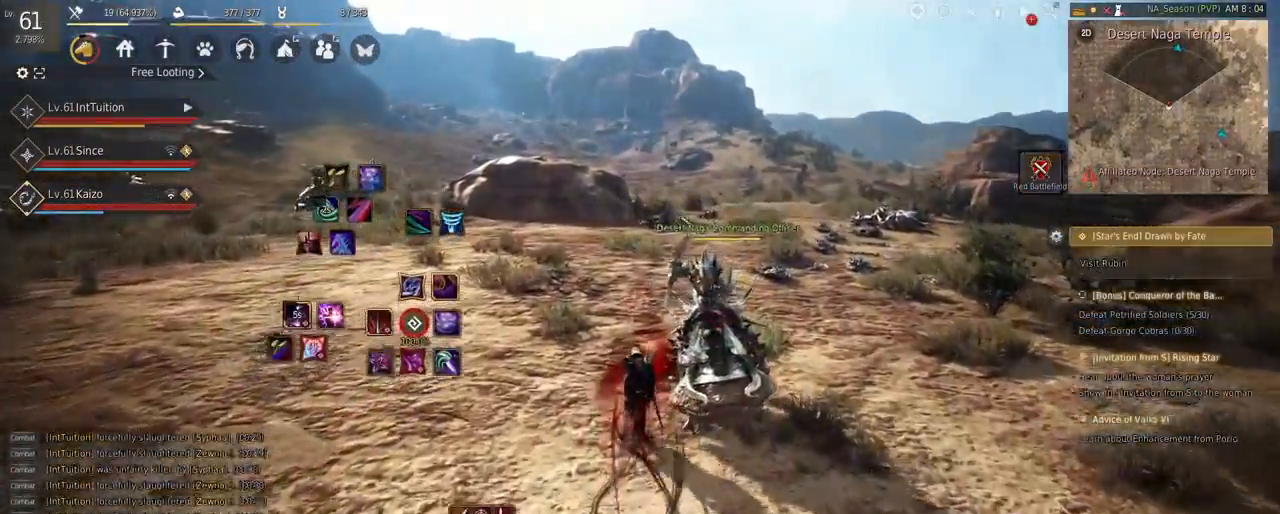
{"keys": ["w"], "mouse": [], "events": [[100, "space", "down"], [267, "space", "up"]]}
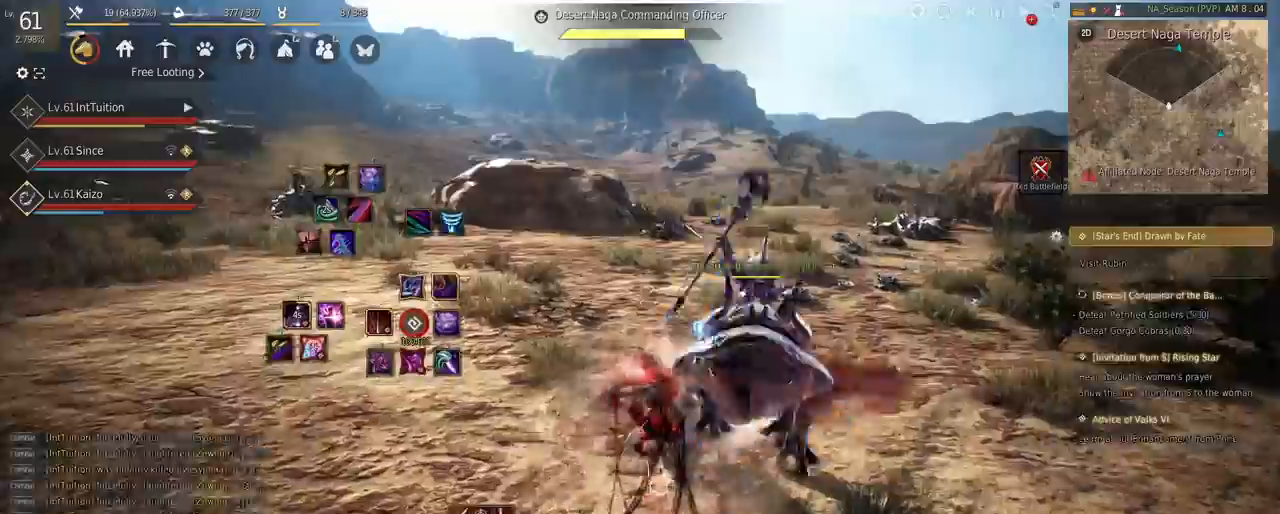
{"keys": ["w"], "mouse": [], "events": [[317, "f", "down"], [433, "f", "up"]]}
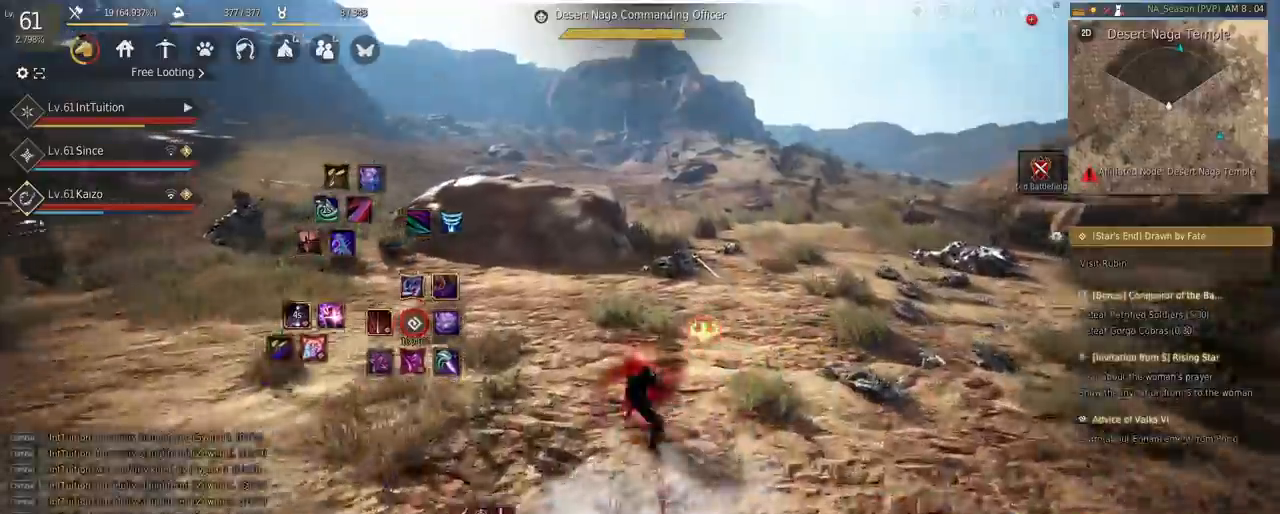
{"keys": ["w"], "mouse": ["right"], "events": [[483, "mouse_right", "down"]]}
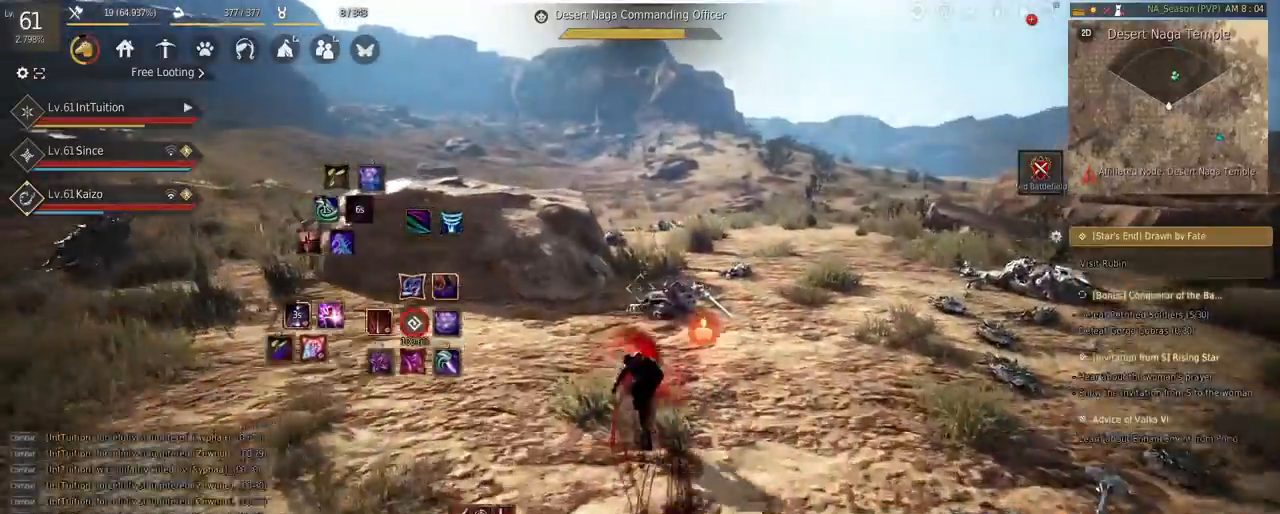
{"keys": ["f", "w"], "mouse": [], "events": [[100, "mouse_right", "up"], [450, "f", "down"]]}
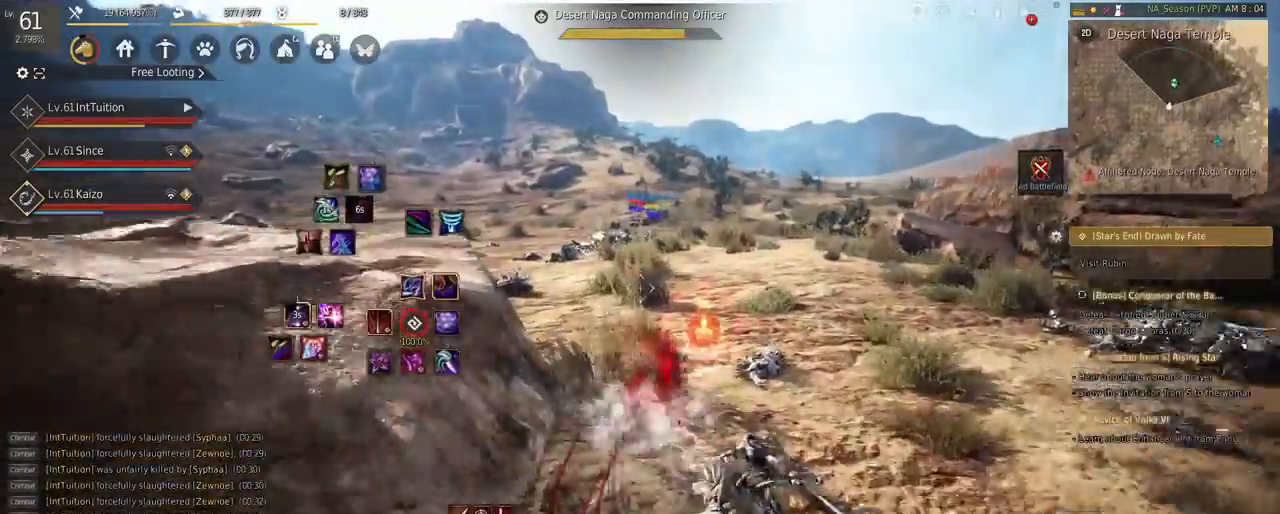
{"keys": ["shift", "w"], "mouse": ["left"], "events": [[150, "f", "up"], [267, "shift", "down"], [383, "mouse_left", "down"]]}
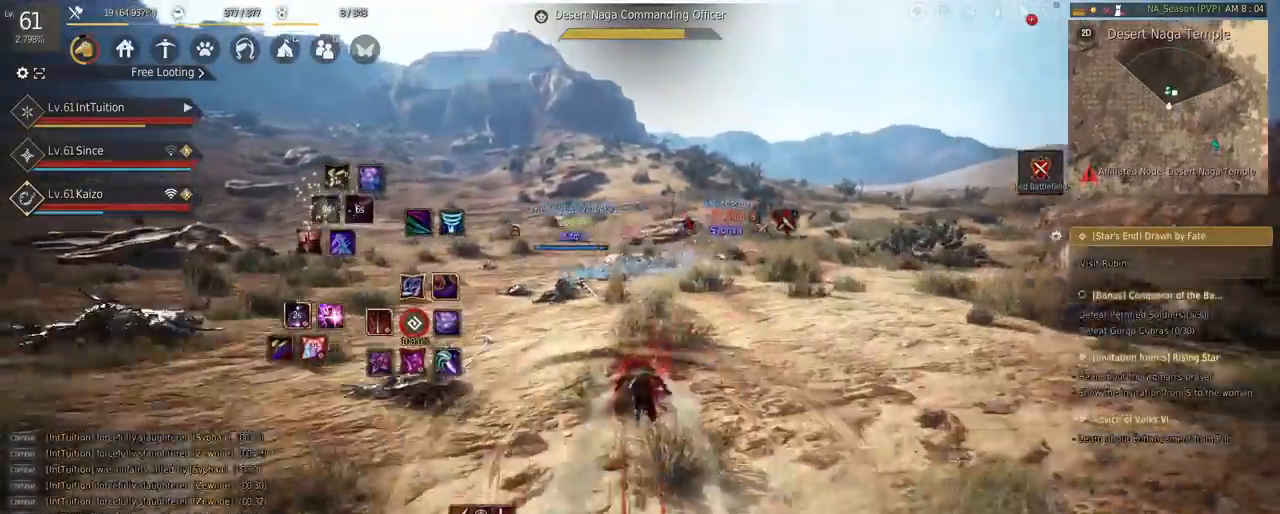
{"keys": ["a"], "mouse": ["left"], "events": [[33, "mouse_left", "up"], [50, "shift", "up"], [117, "w", "up"], [267, "a", "down"], [300, "mouse_left", "down"]]}